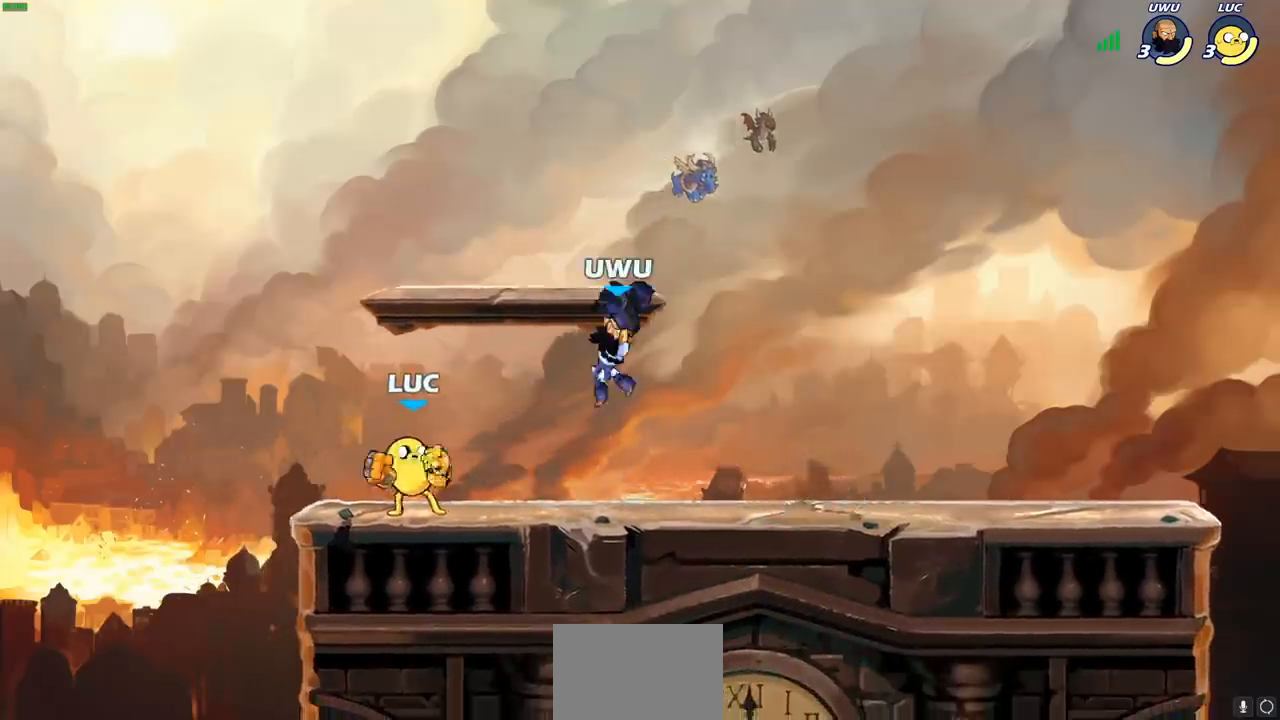
Gameplay with a controller (PlayStation layout); each line is a JSON object with the inputs held at the frame after it. "events" lists button and stick changes between this image and that frame as [ms after this image, input, new state], when the widget could be followed in between. Not read: right_stick.
{"buttons": [], "left_stick": "center", "events": [[167, "left_stick", "up-right"], [250, "SQUARE", "down"], [267, "left_stick", "center"], [317, "SQUARE", "up"], [417, "SQUARE", "down"], [483, "SQUARE", "up"]]}
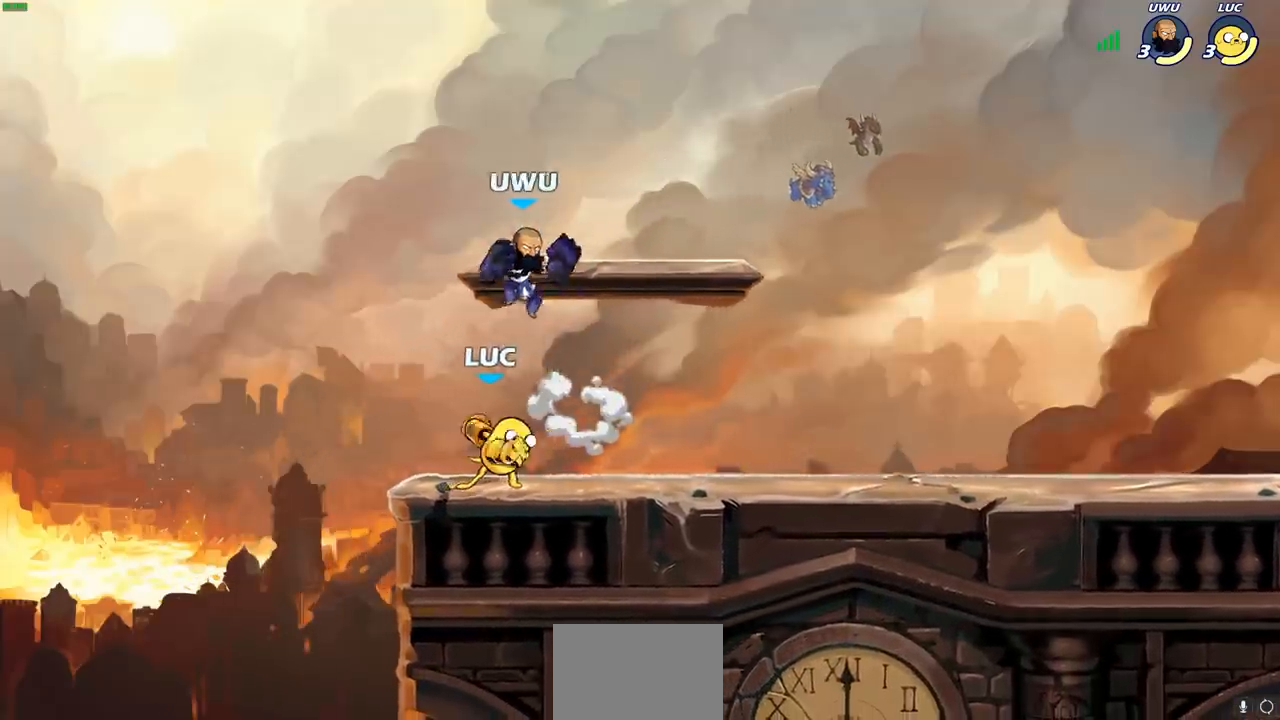
{"buttons": ["R2"], "left_stick": "up-right", "events": [[100, "SQUARE", "down"], [167, "SQUARE", "up"], [217, "left_stick", "up-left"], [350, "CROSS", "down"], [400, "left_stick", "up-right"], [450, "R2", "down"], [483, "CROSS", "up"]]}
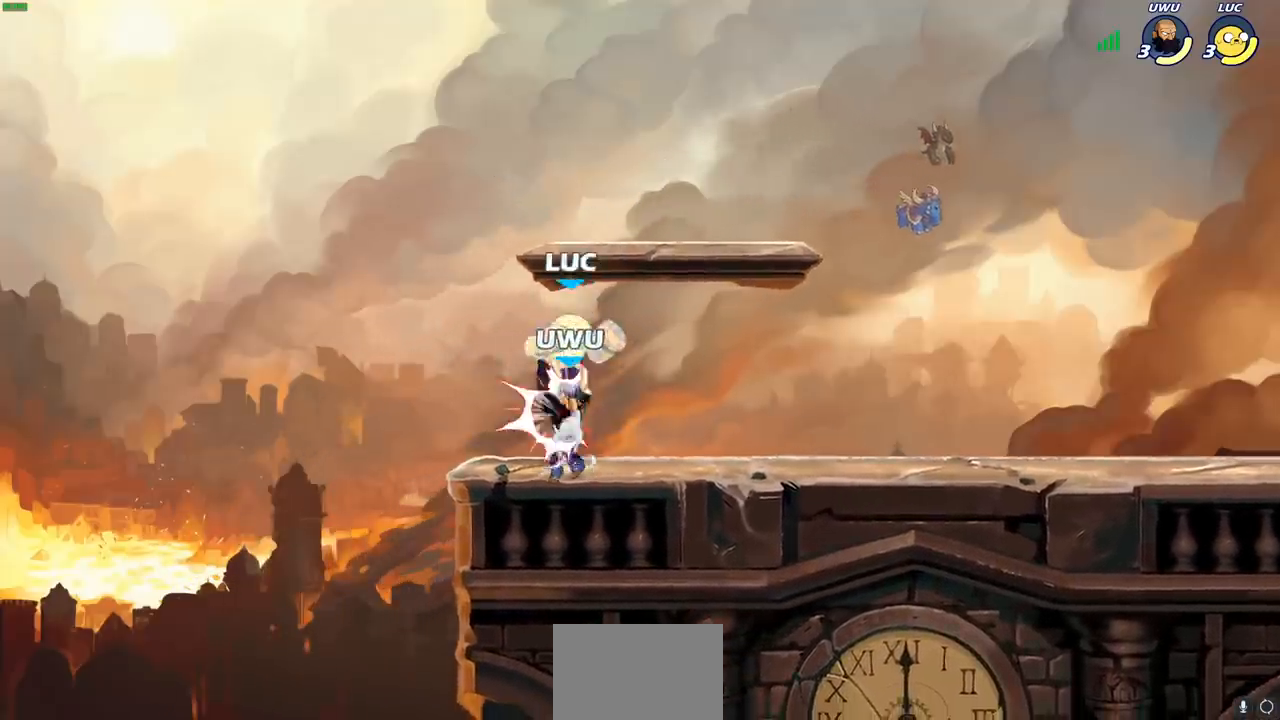
{"buttons": [], "left_stick": "up-left", "events": [[100, "R2", "up"], [150, "left_stick", "center"], [283, "left_stick", "down"], [383, "left_stick", "left"], [483, "left_stick", "up-left"]]}
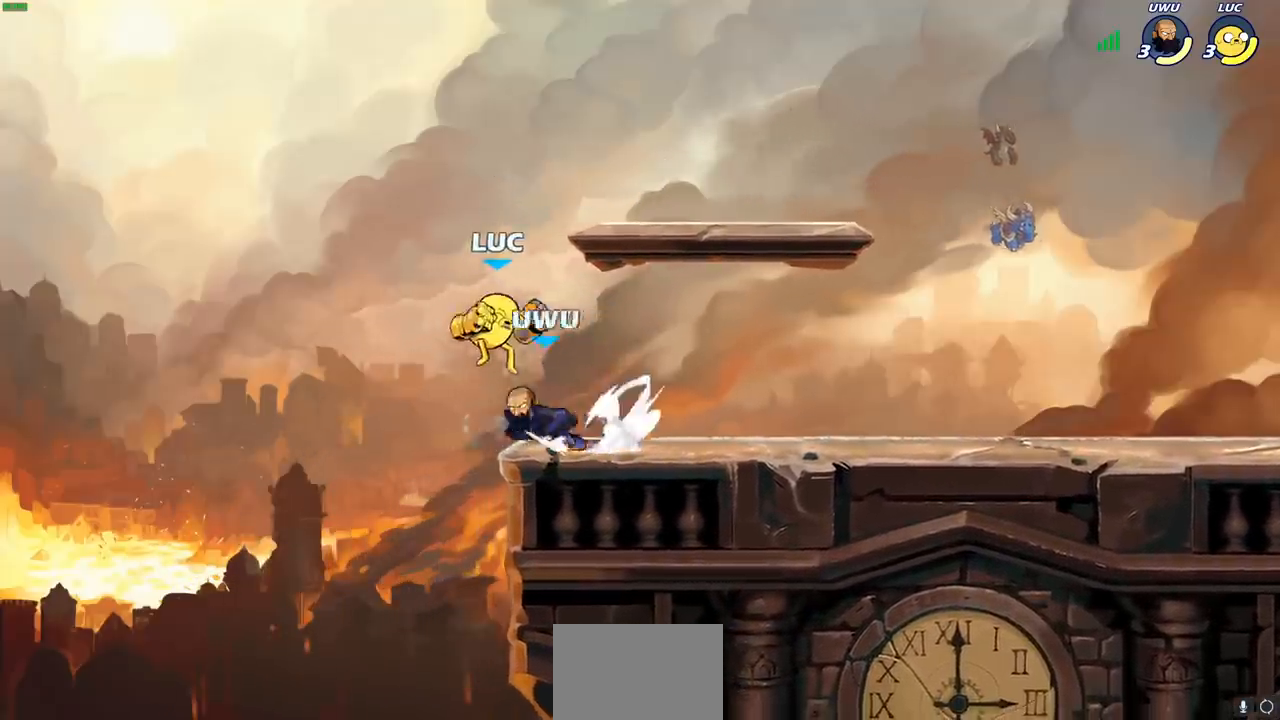
{"buttons": [], "left_stick": "up-right", "events": [[83, "R2", "down"], [150, "left_stick", "up"], [250, "left_stick", "up-right"], [383, "R2", "up"]]}
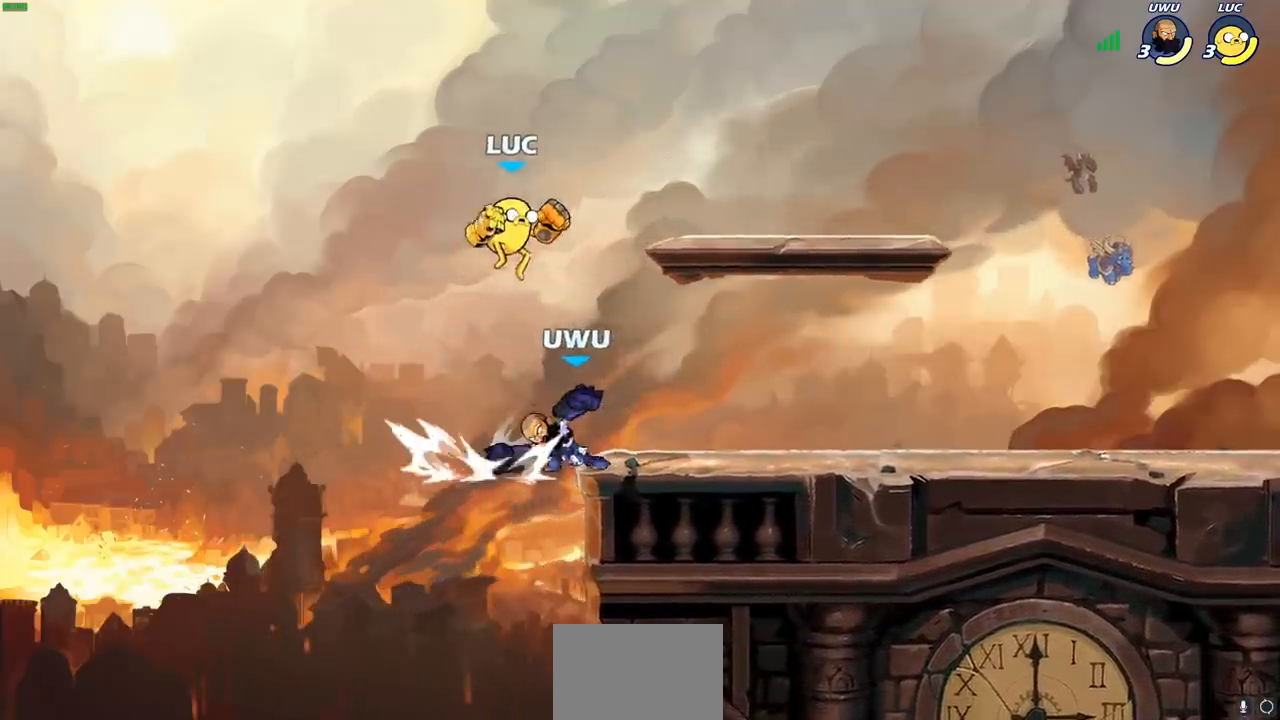
{"buttons": ["CIRCLE"], "left_stick": "down-left", "events": [[50, "left_stick", "down-right"], [67, "CIRCLE", "down"], [150, "left_stick", "down-left"]]}
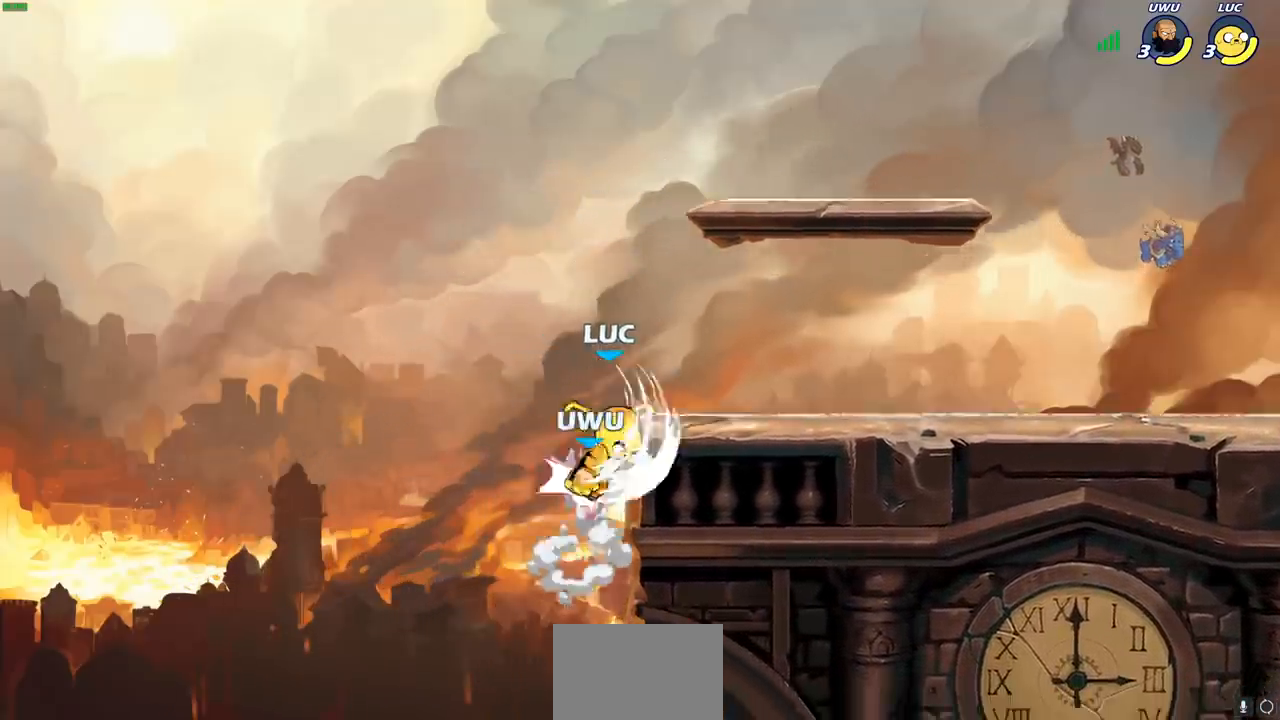
{"buttons": [], "left_stick": "center", "events": [[150, "CIRCLE", "up"], [167, "left_stick", "center"], [350, "left_stick", "down-left"], [367, "SQUARE", "down"], [433, "SQUARE", "up"], [467, "left_stick", "center"]]}
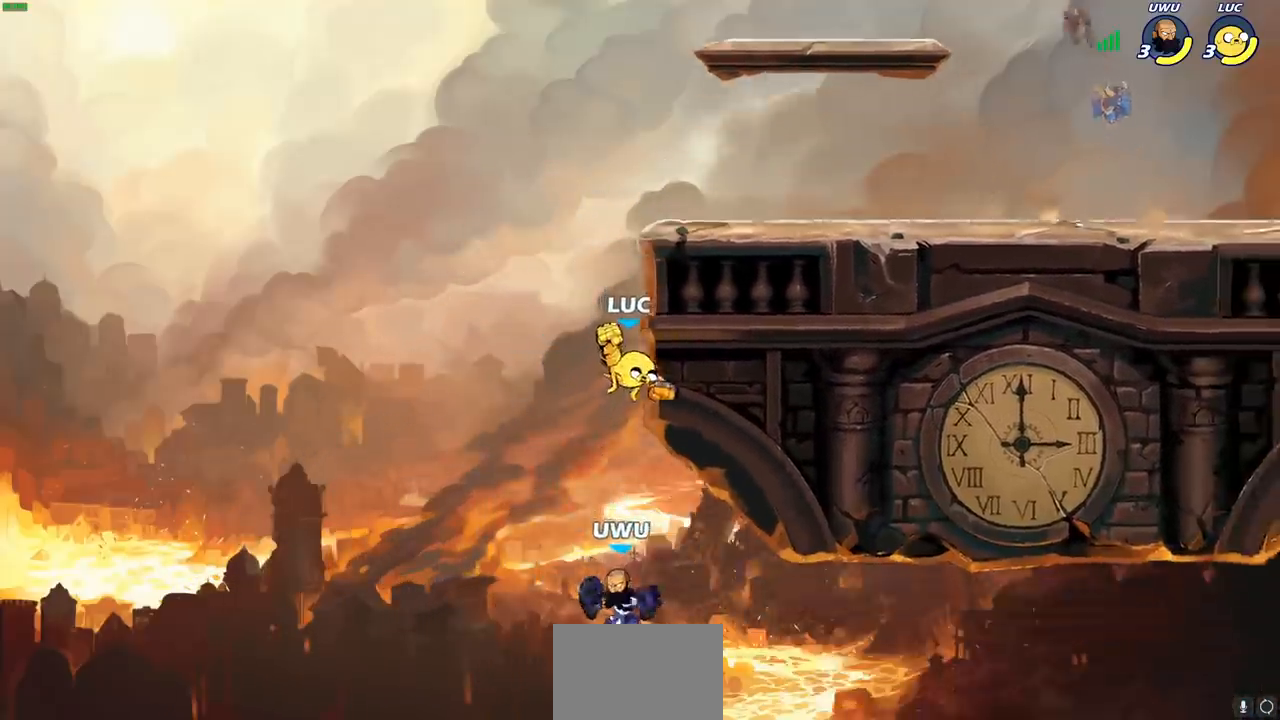
{"buttons": [], "left_stick": "center", "events": [[267, "left_stick", "up-left"], [317, "left_stick", "center"]]}
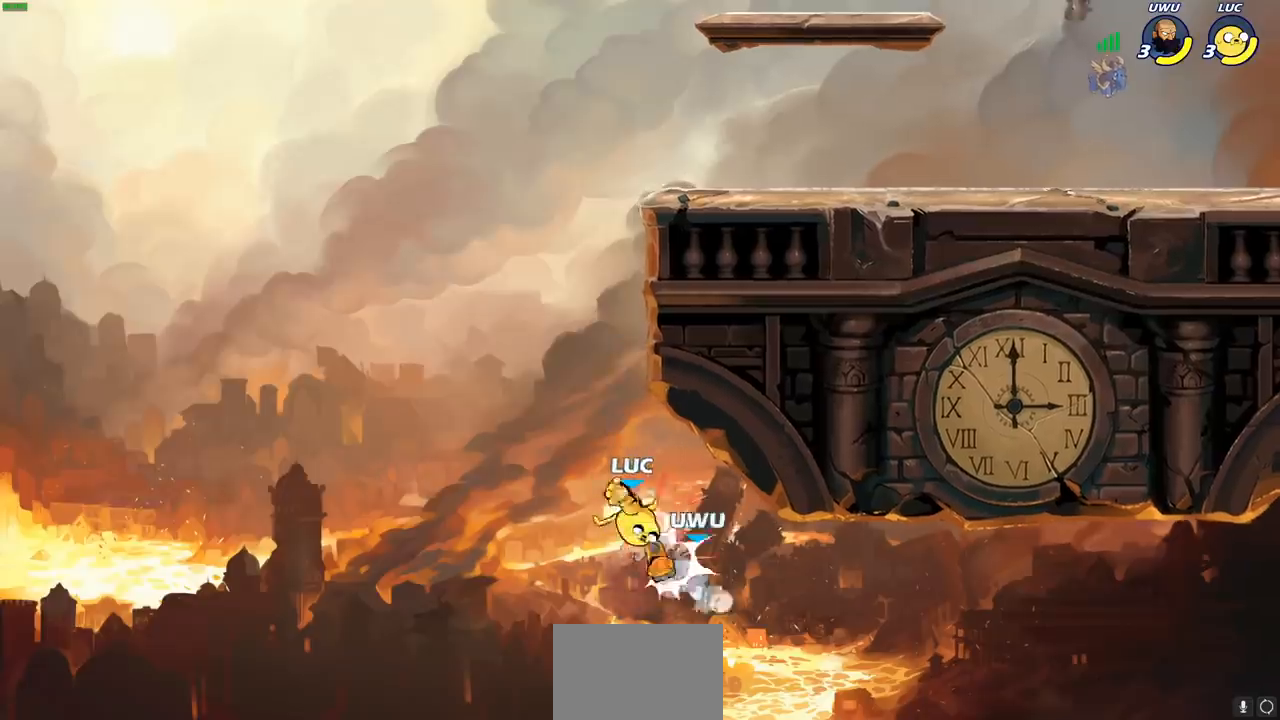
{"buttons": ["R2"], "left_stick": "up", "events": [[50, "left_stick", "up"], [200, "R2", "down"]]}
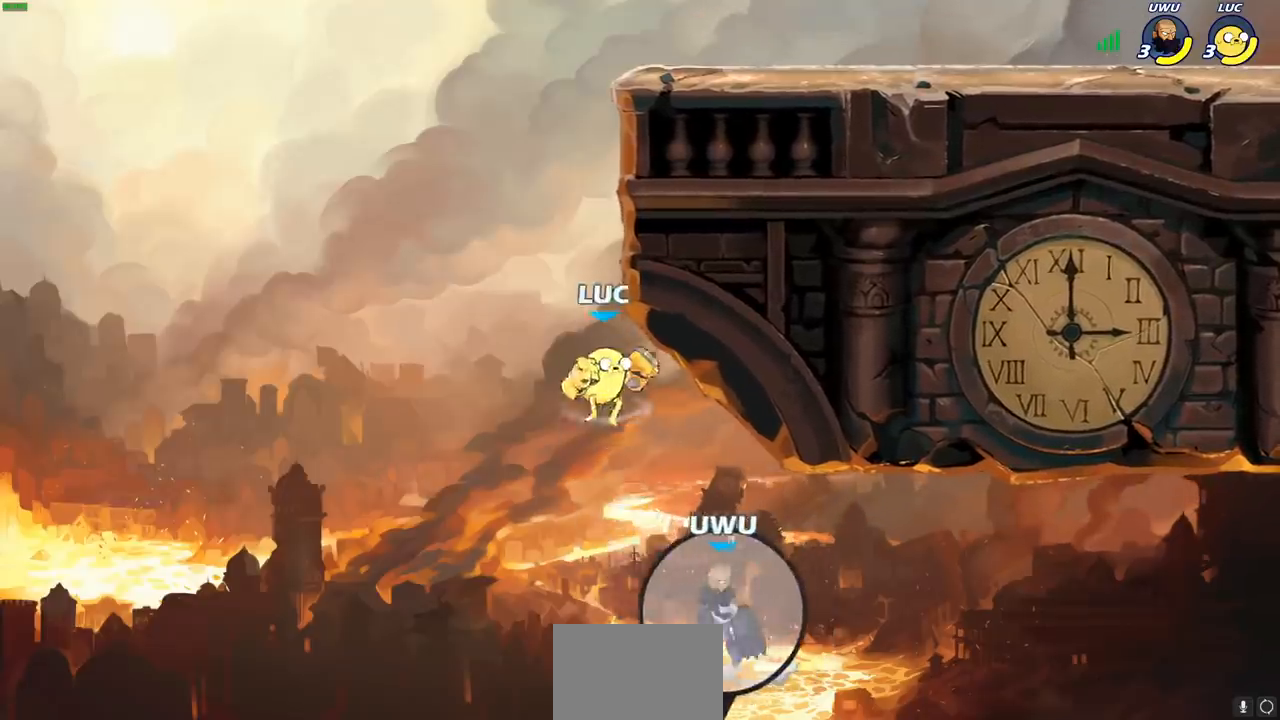
{"buttons": [], "left_stick": "center", "events": [[83, "R2", "up"], [183, "left_stick", "center"]]}
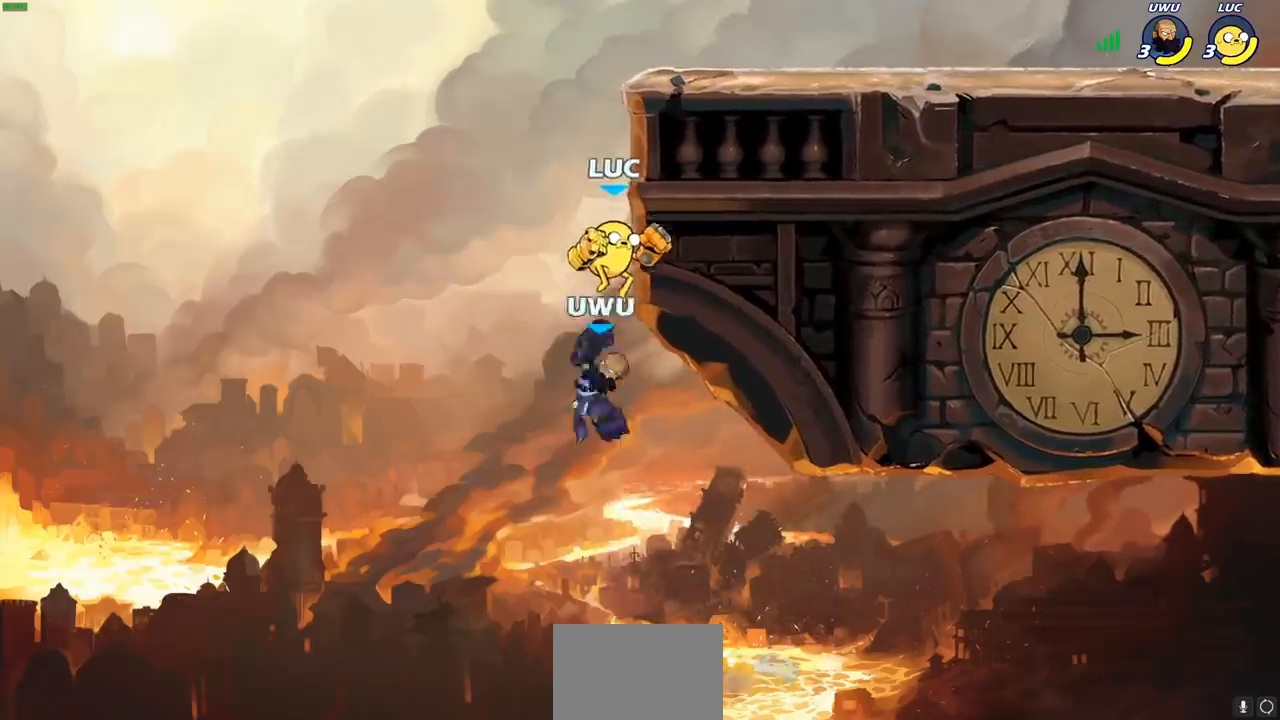
{"buttons": ["CIRCLE"], "left_stick": "down", "events": [[33, "CROSS", "down"], [217, "CROSS", "up"], [433, "left_stick", "down"], [483, "CIRCLE", "down"]]}
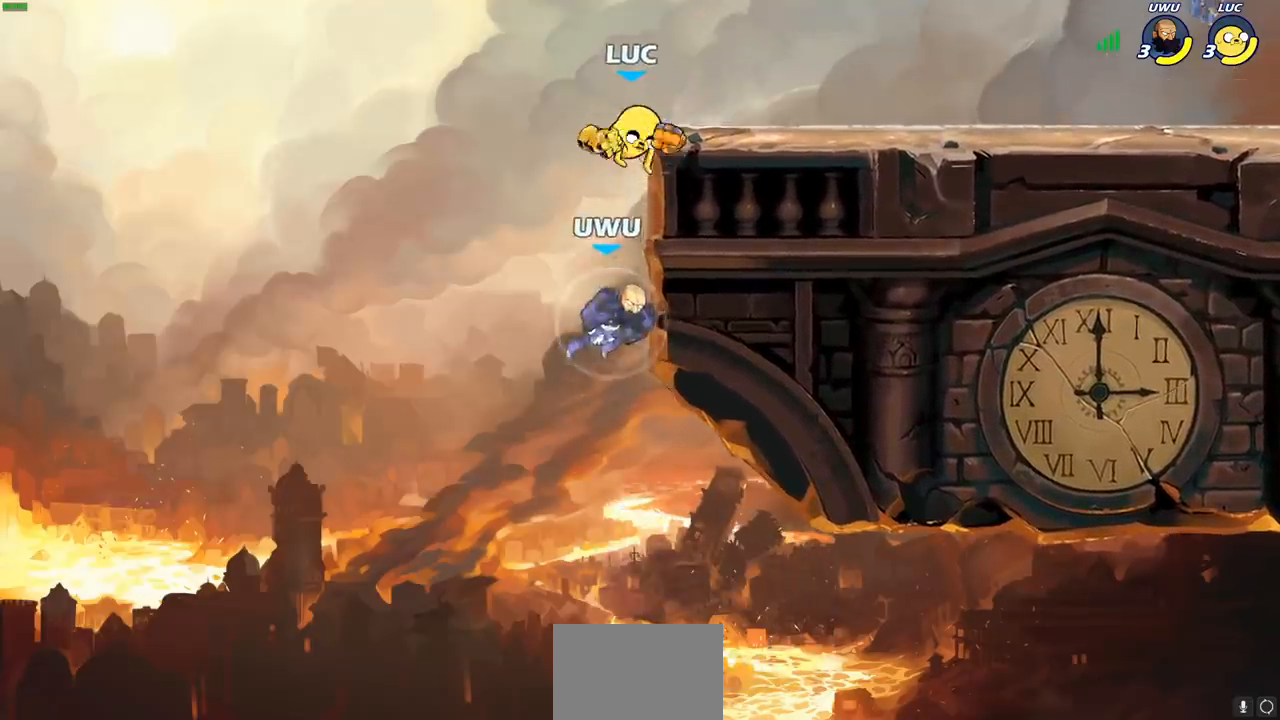
{"buttons": [], "left_stick": "up-right", "events": [[233, "CIRCLE", "up"], [317, "left_stick", "center"], [467, "left_stick", "up-right"]]}
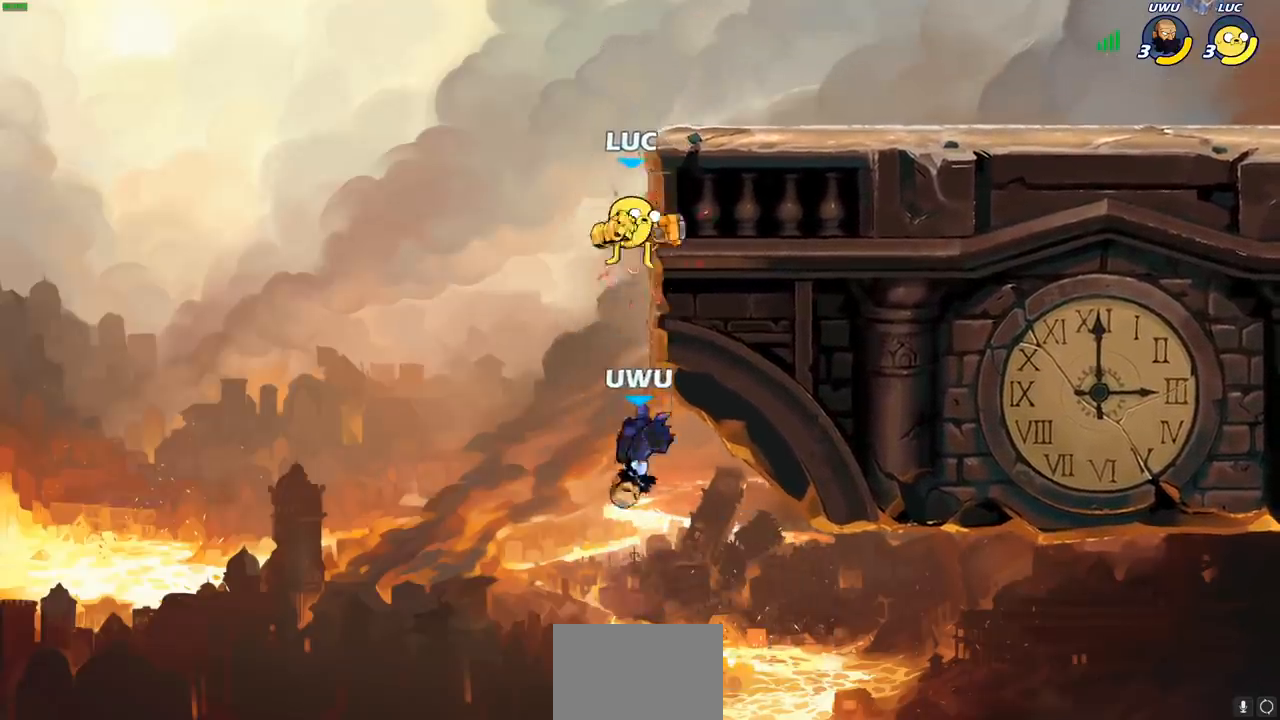
{"buttons": [], "left_stick": "up-left", "events": [[300, "CROSS", "down"], [367, "left_stick", "up-left"], [417, "CROSS", "up"]]}
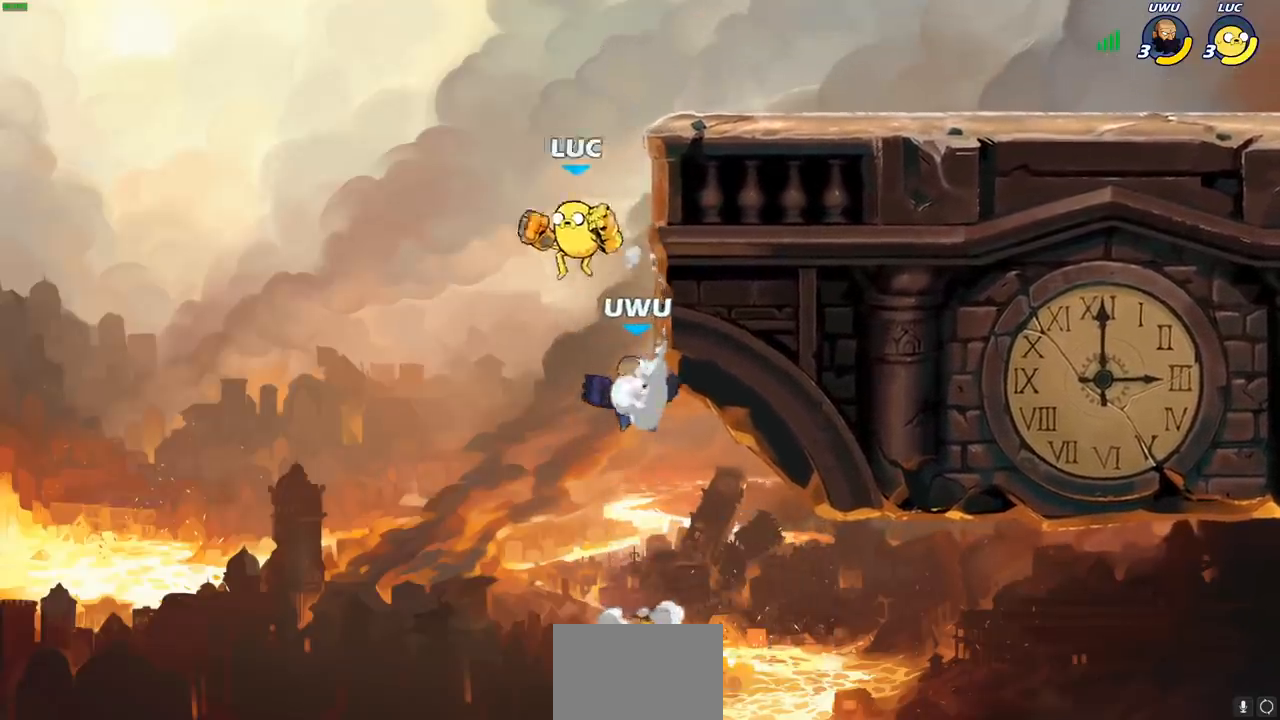
{"buttons": [], "left_stick": "right", "events": [[50, "left_stick", "down-right"], [167, "left_stick", "right"], [217, "SQUARE", "down"], [283, "SQUARE", "up"]]}
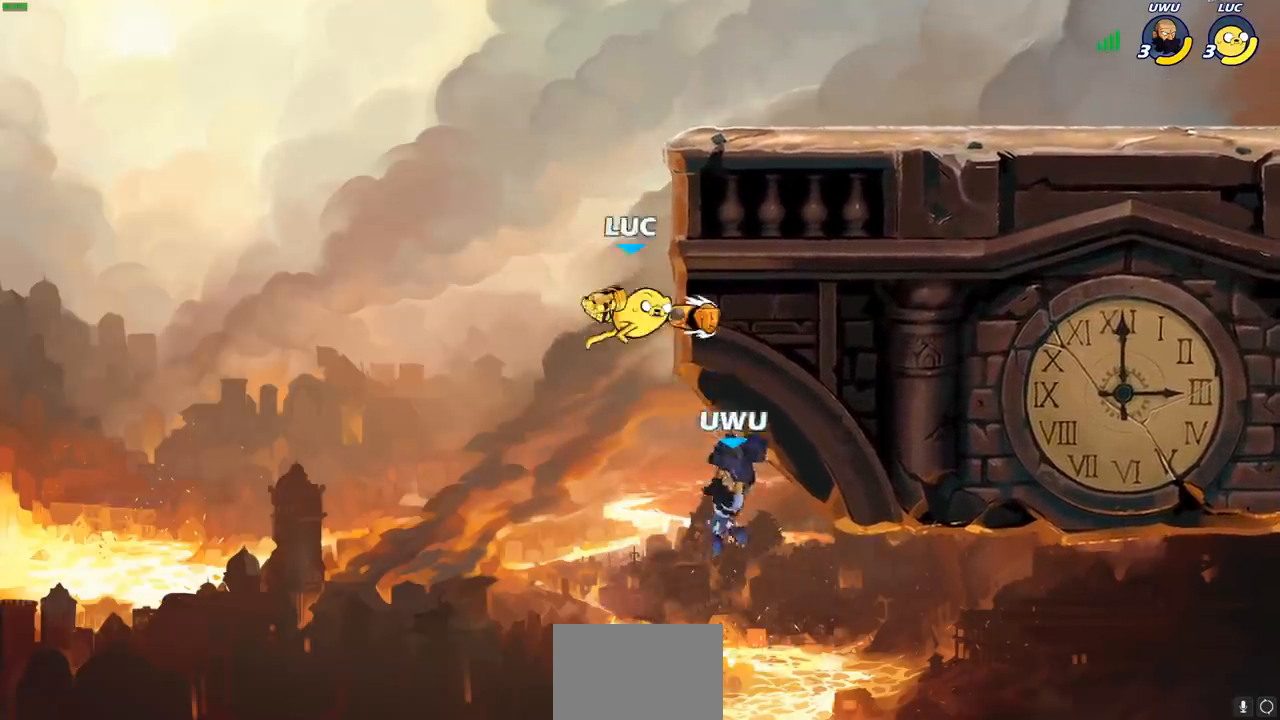
{"buttons": ["CIRCLE"], "left_stick": "up-right", "events": [[100, "left_stick", "up"], [217, "left_stick", "up-left"], [367, "CROSS", "down"], [433, "left_stick", "up-right"], [450, "CIRCLE", "down"], [450, "CROSS", "up"]]}
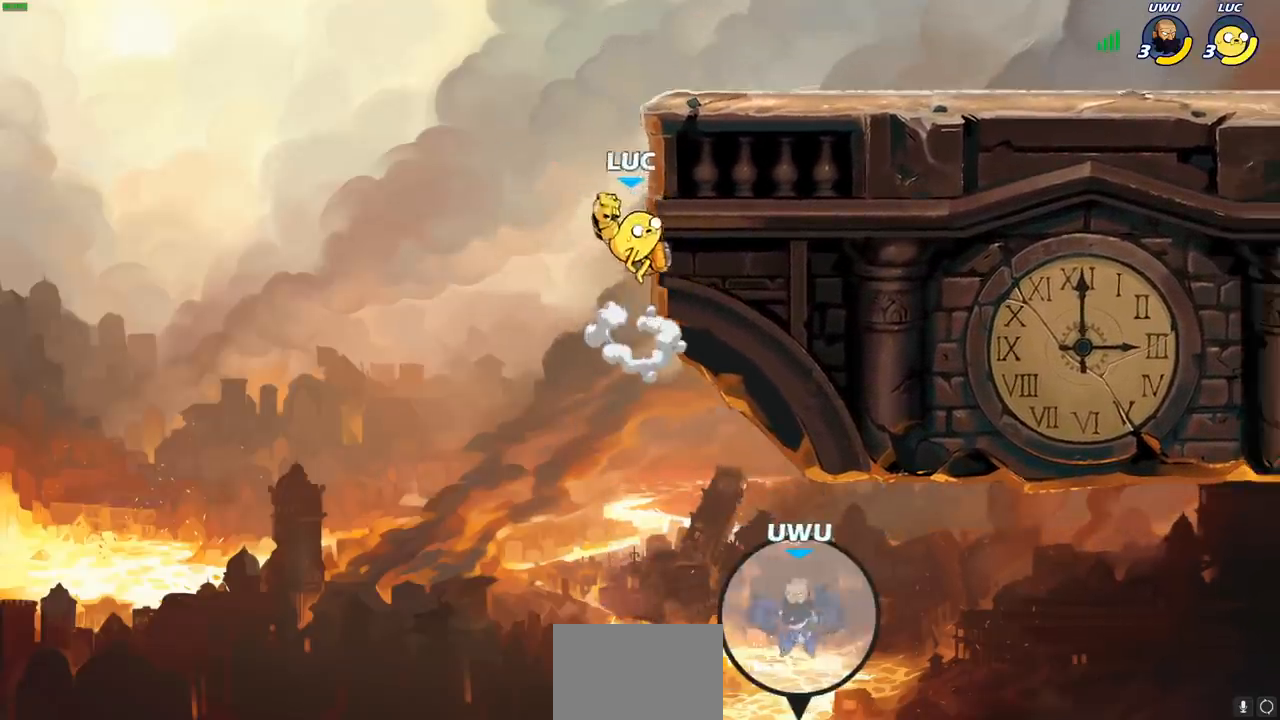
{"buttons": [], "left_stick": "right", "events": [[67, "CIRCLE", "up"], [217, "left_stick", "center"], [400, "left_stick", "right"]]}
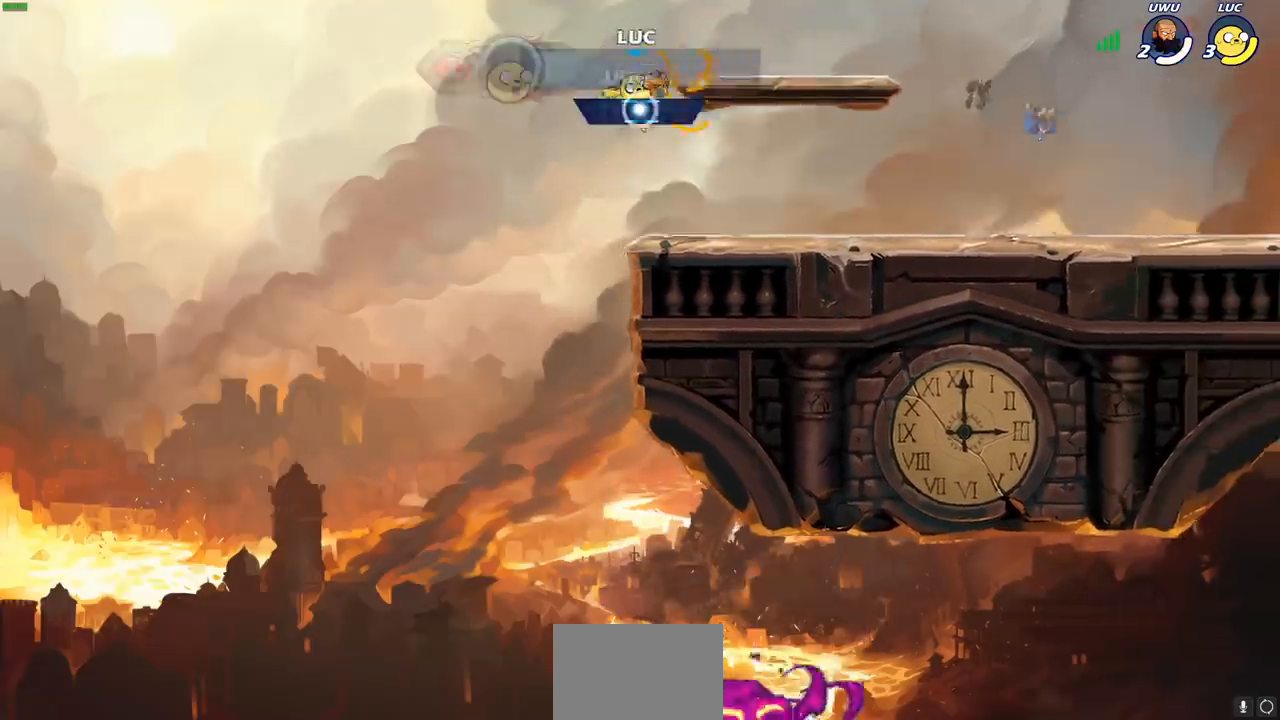
{"buttons": [], "left_stick": "left", "events": [[117, "CROSS", "down"], [250, "CROSS", "up"], [267, "left_stick", "up-left"], [317, "left_stick", "left"], [350, "CROSS", "down"], [500, "CROSS", "up"]]}
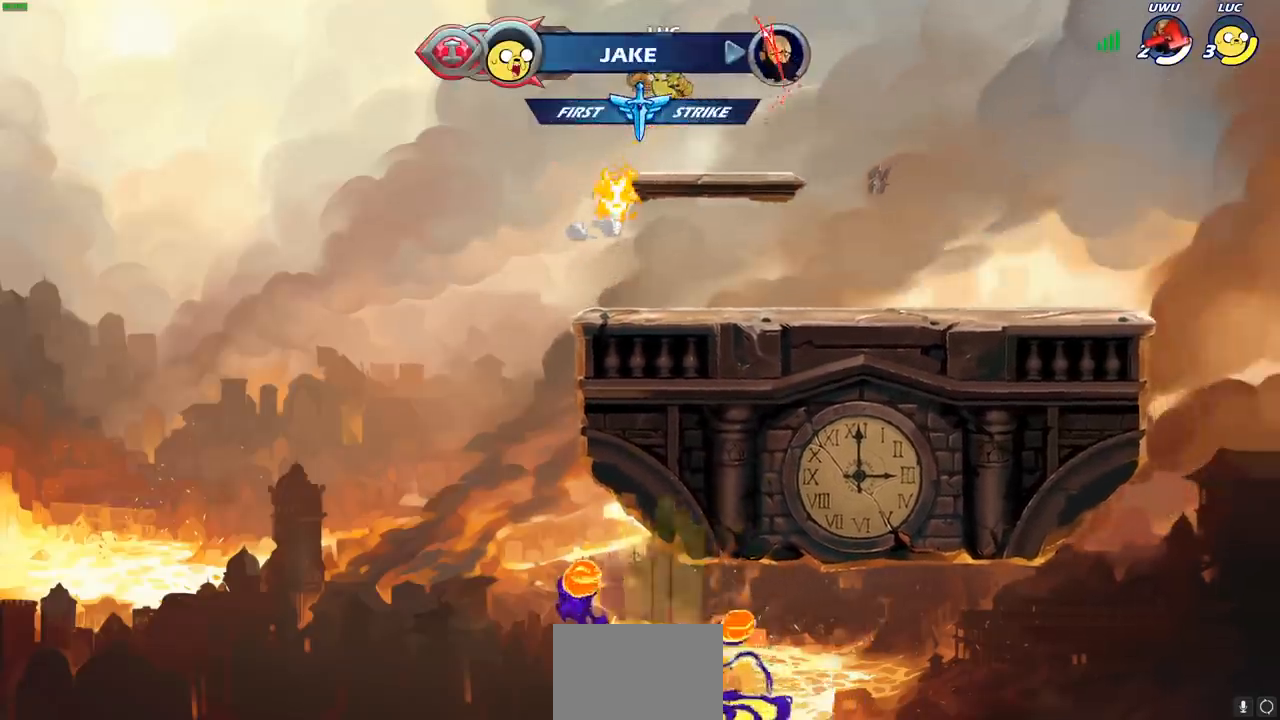
{"buttons": [], "left_stick": "center", "events": [[33, "left_stick", "up"], [167, "R1", "down"], [233, "R1", "up"], [300, "left_stick", "center"]]}
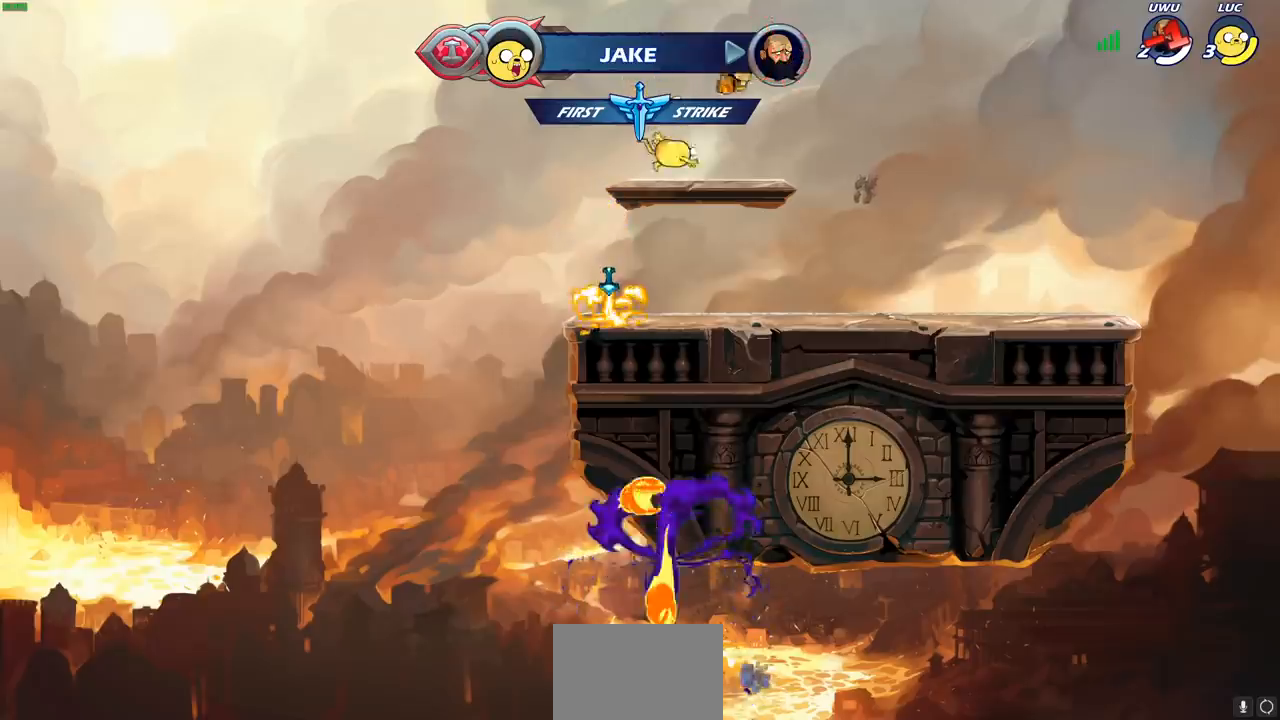
{"buttons": [], "left_stick": "down-right", "events": [[117, "left_stick", "down-left"], [450, "left_stick", "down-right"]]}
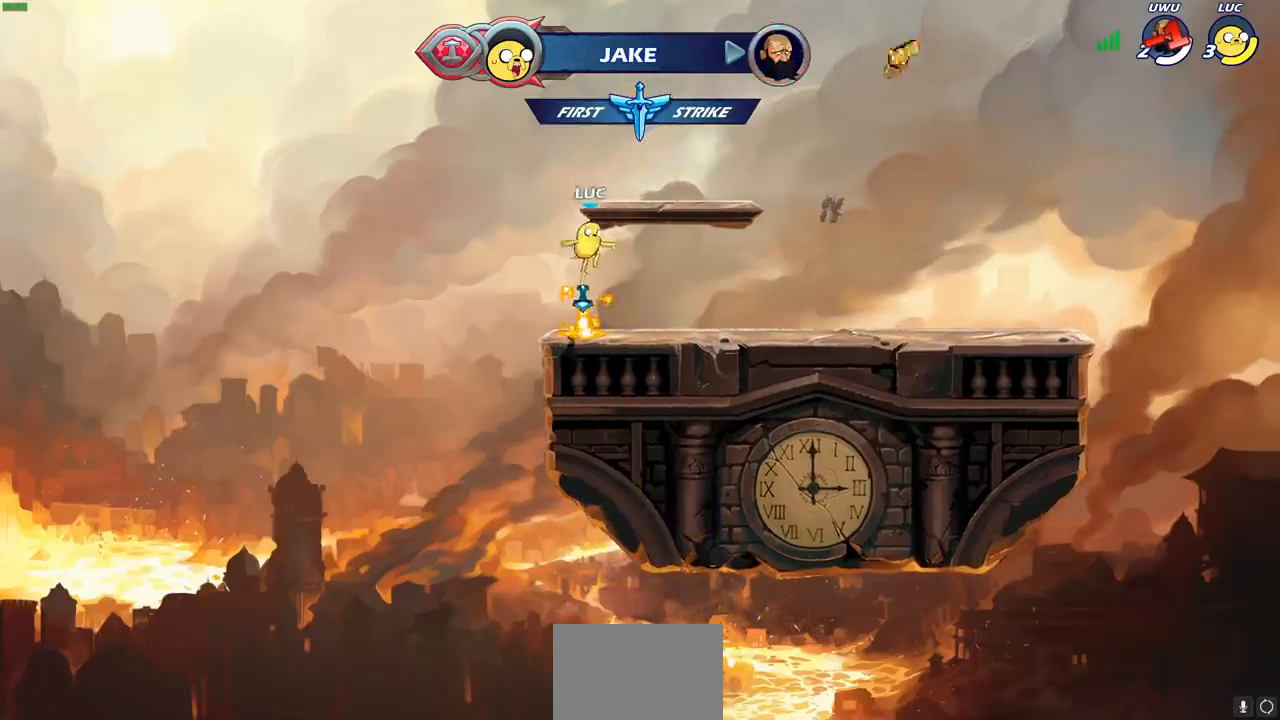
{"buttons": ["CIRCLE"], "left_stick": "center"}
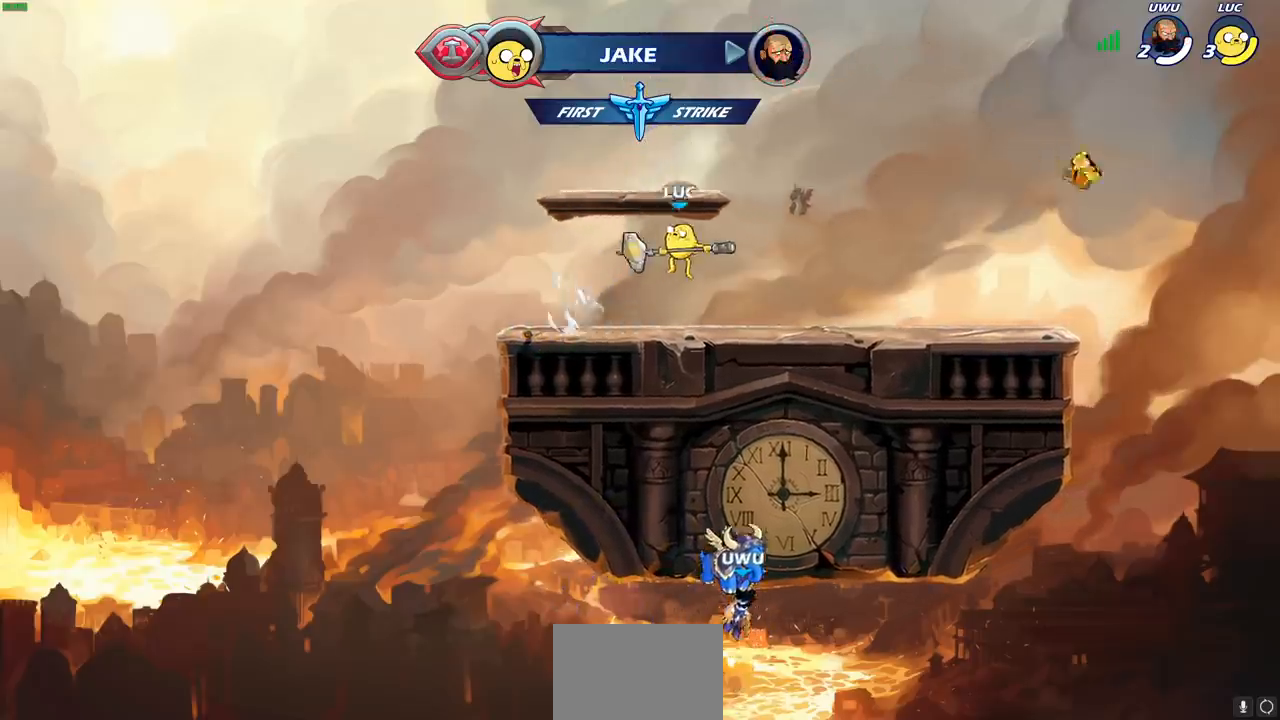
{"buttons": [], "left_stick": "center", "events": [[117, "CIRCLE", "up"]]}
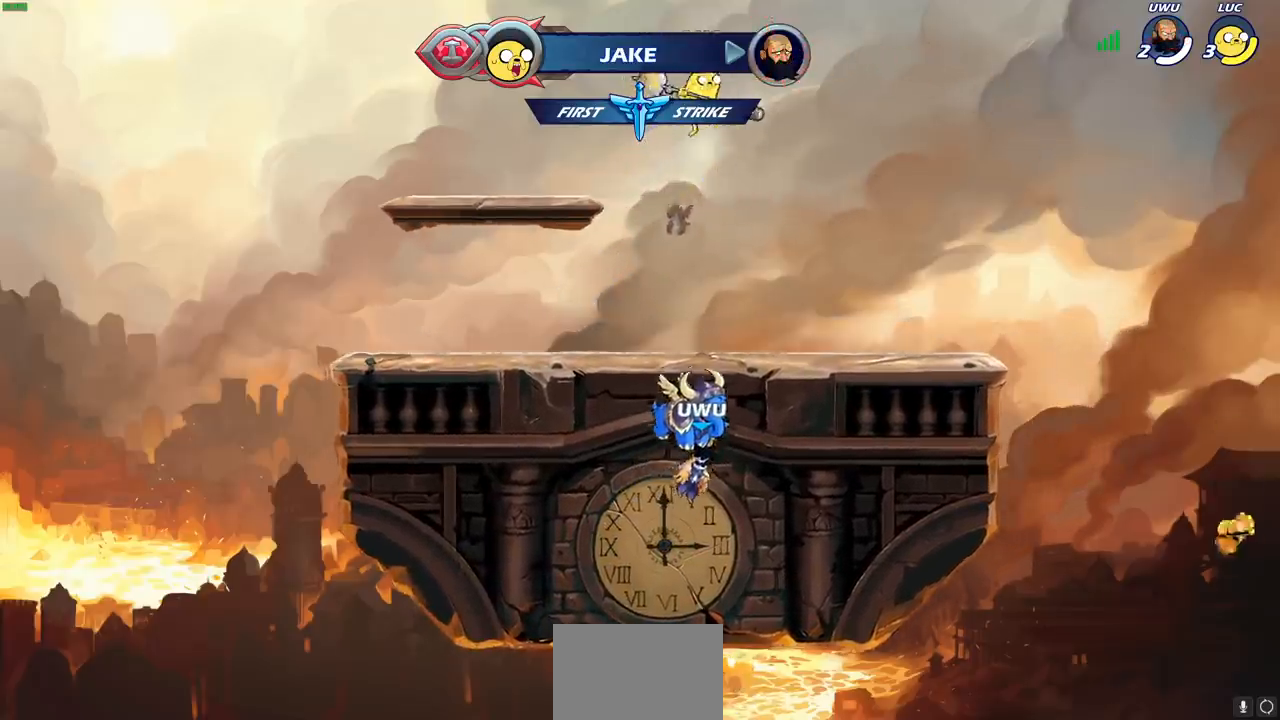
{"buttons": [], "left_stick": "center", "events": [[17, "left_stick", "up-left"], [83, "R1", "down"], [150, "left_stick", "up"], [183, "R1", "up"], [233, "R1", "down"], [350, "R1", "up"], [400, "left_stick", "center"]]}
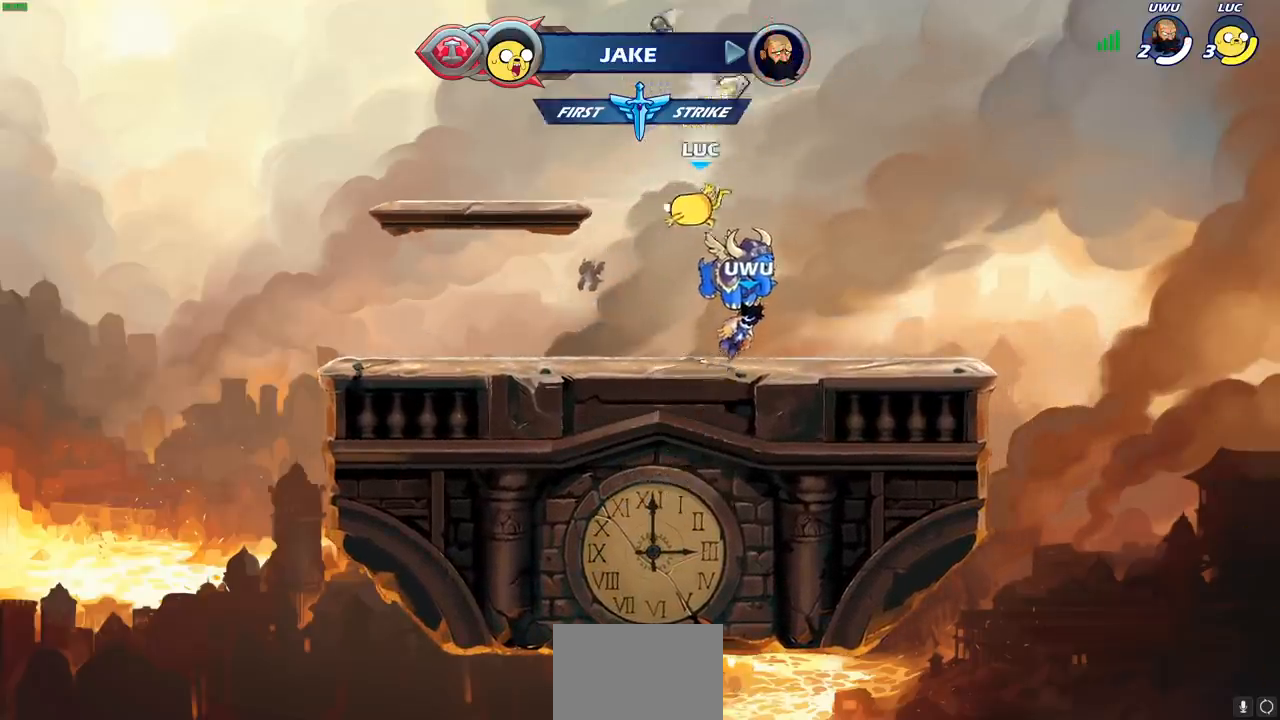
{"buttons": ["CROSS"], "left_stick": "center", "events": [[267, "CROSS", "down"], [383, "CROSS", "up"], [500, "CROSS", "down"]]}
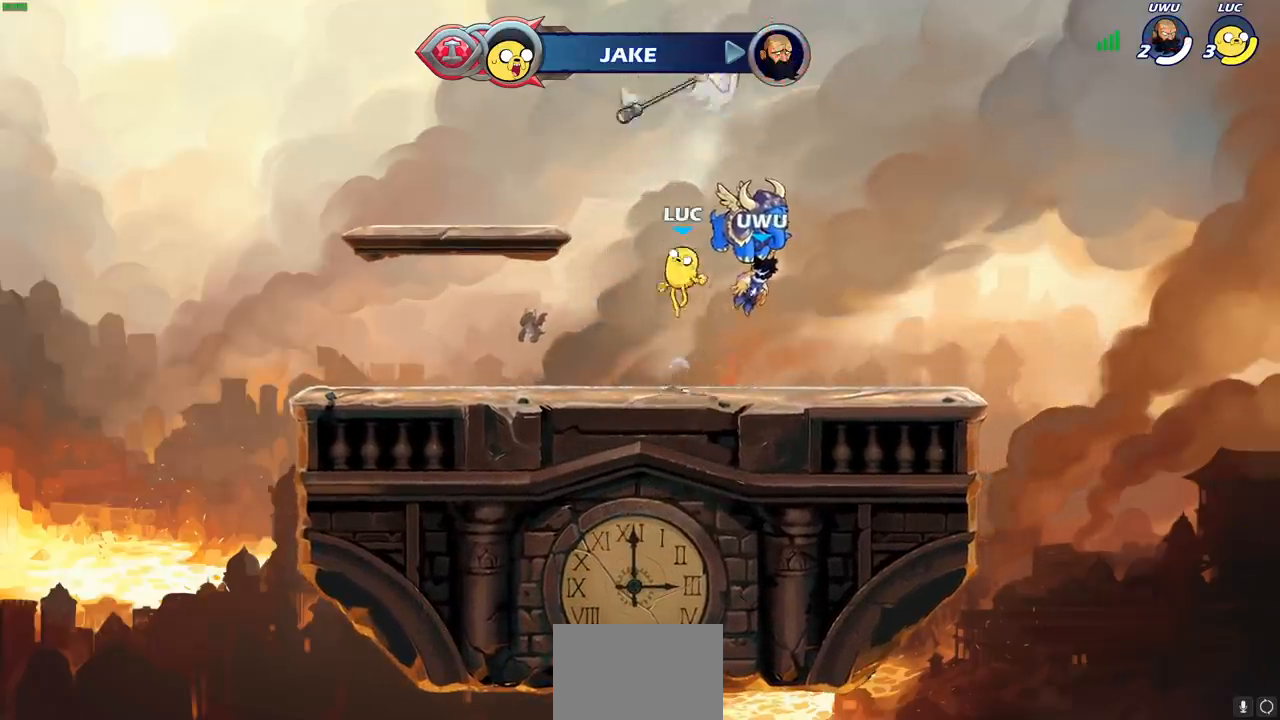
{"buttons": [], "left_stick": "center", "events": [[117, "CROSS", "up"], [250, "R1", "down"], [350, "R1", "up"]]}
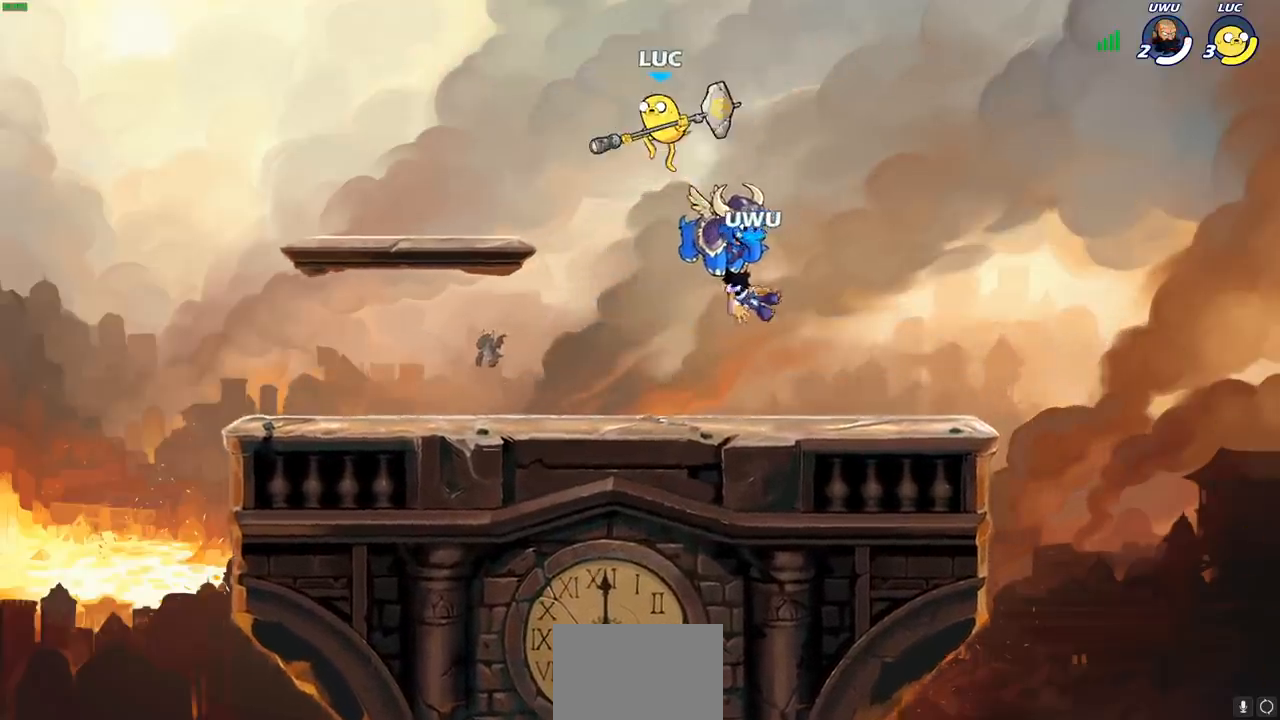
{"buttons": [], "left_stick": "center", "events": [[67, "left_stick", "up"], [100, "R1", "down"], [167, "R1", "up"], [233, "left_stick", "center"]]}
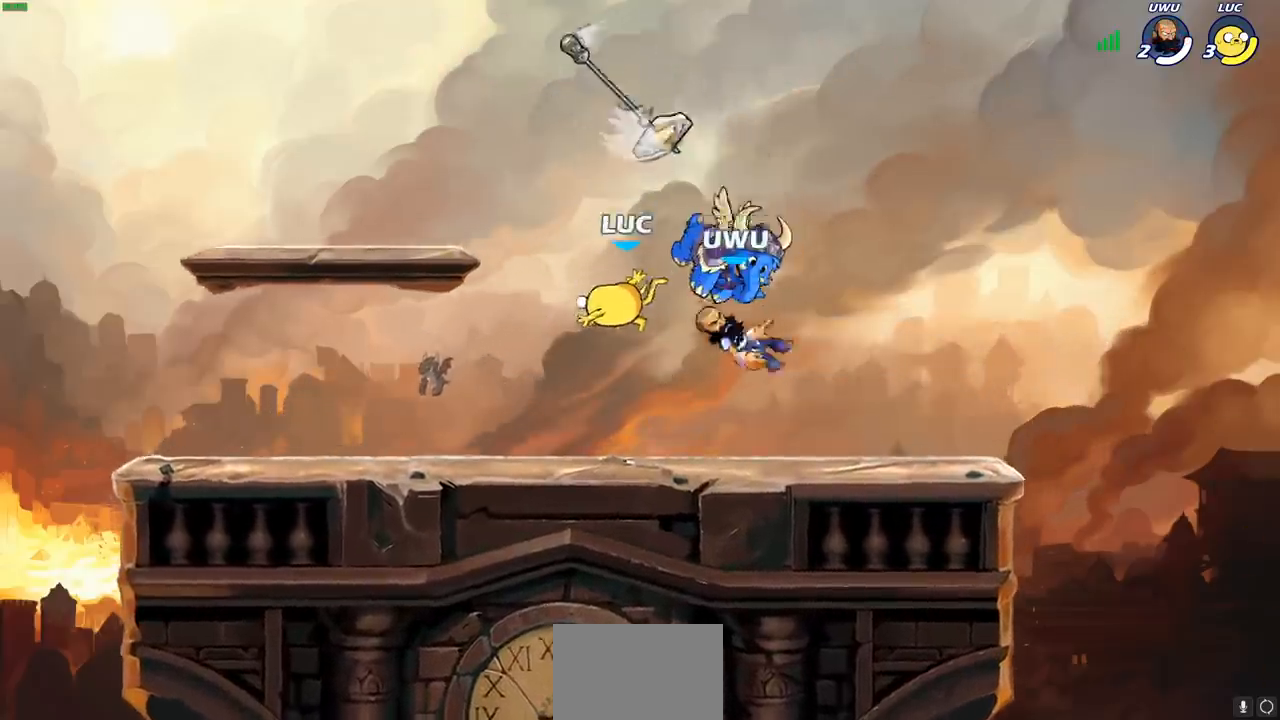
{"buttons": [], "left_stick": "center", "events": [[117, "left_stick", "right"], [200, "left_stick", "center"], [233, "SQUARE", "down"], [333, "SQUARE", "up"], [400, "SQUARE", "down"], [500, "SQUARE", "up"]]}
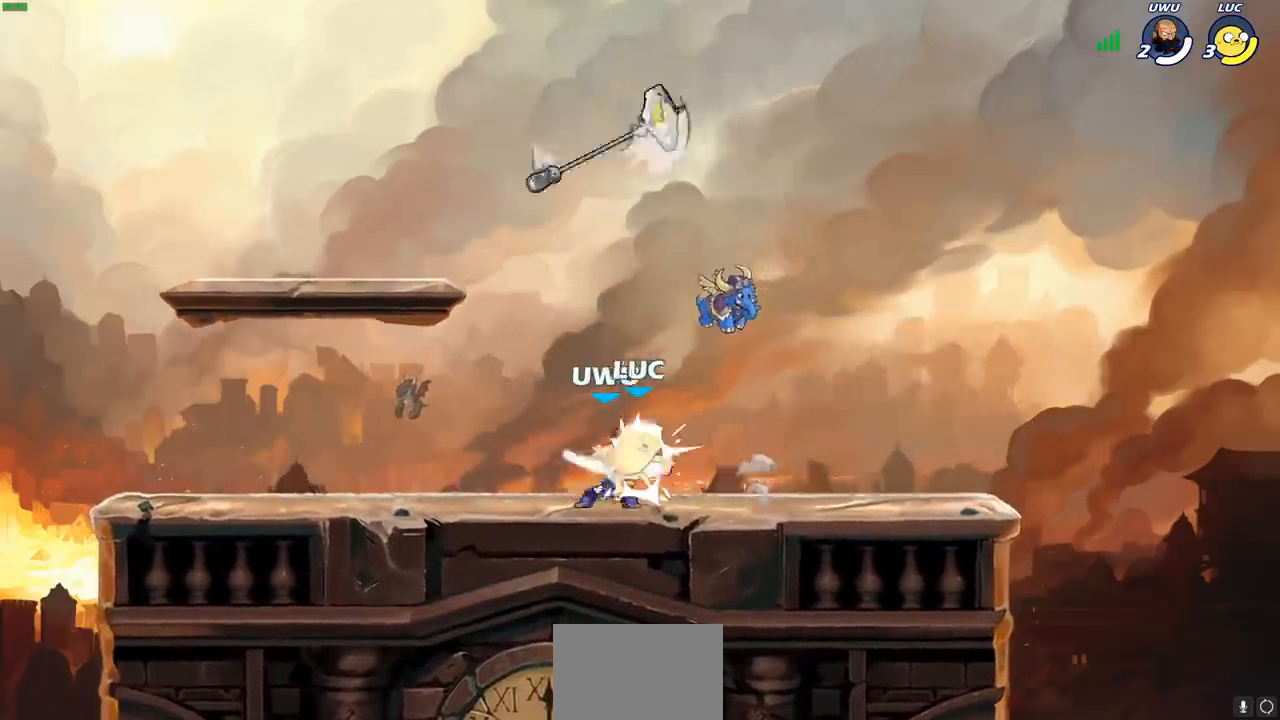
{"buttons": [], "left_stick": "center", "events": [[67, "SQUARE", "down"], [200, "SQUARE", "up"]]}
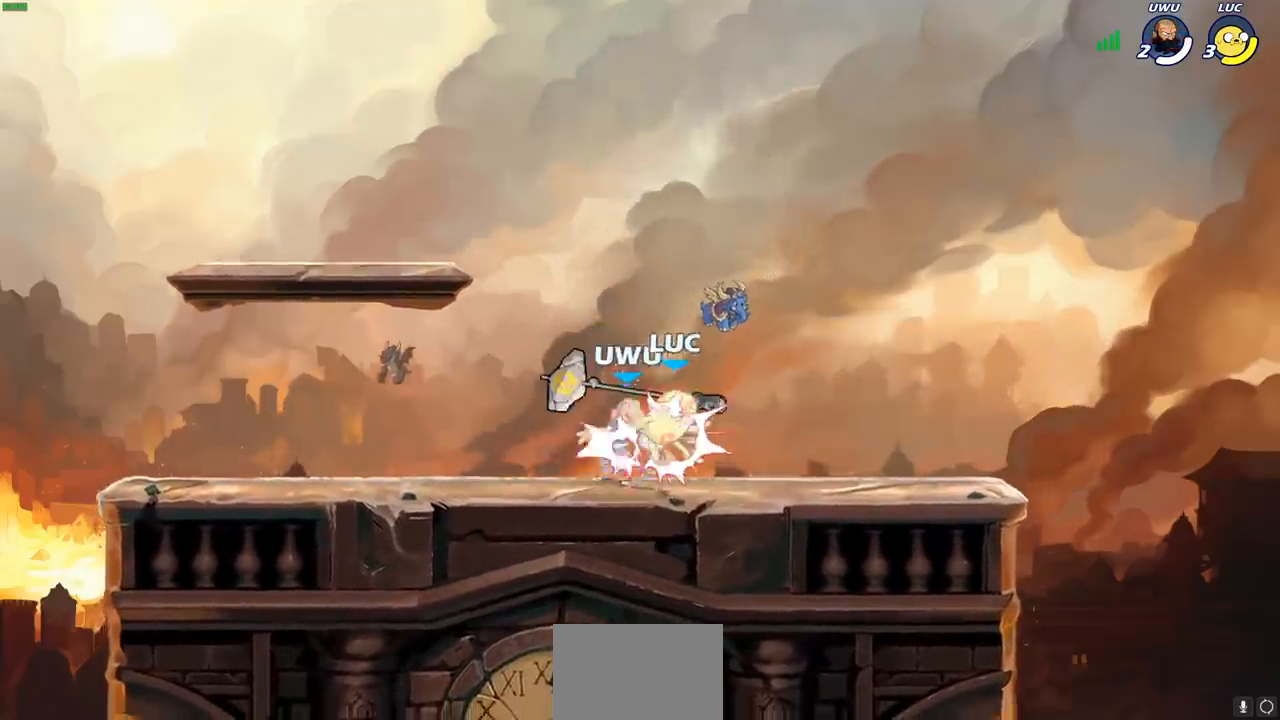
{"buttons": ["R1"], "left_stick": "up-right", "events": [[150, "left_stick", "left"], [317, "CROSS", "down"], [333, "left_stick", "up"], [417, "R1", "down"], [450, "left_stick", "up-right"], [467, "CROSS", "up"]]}
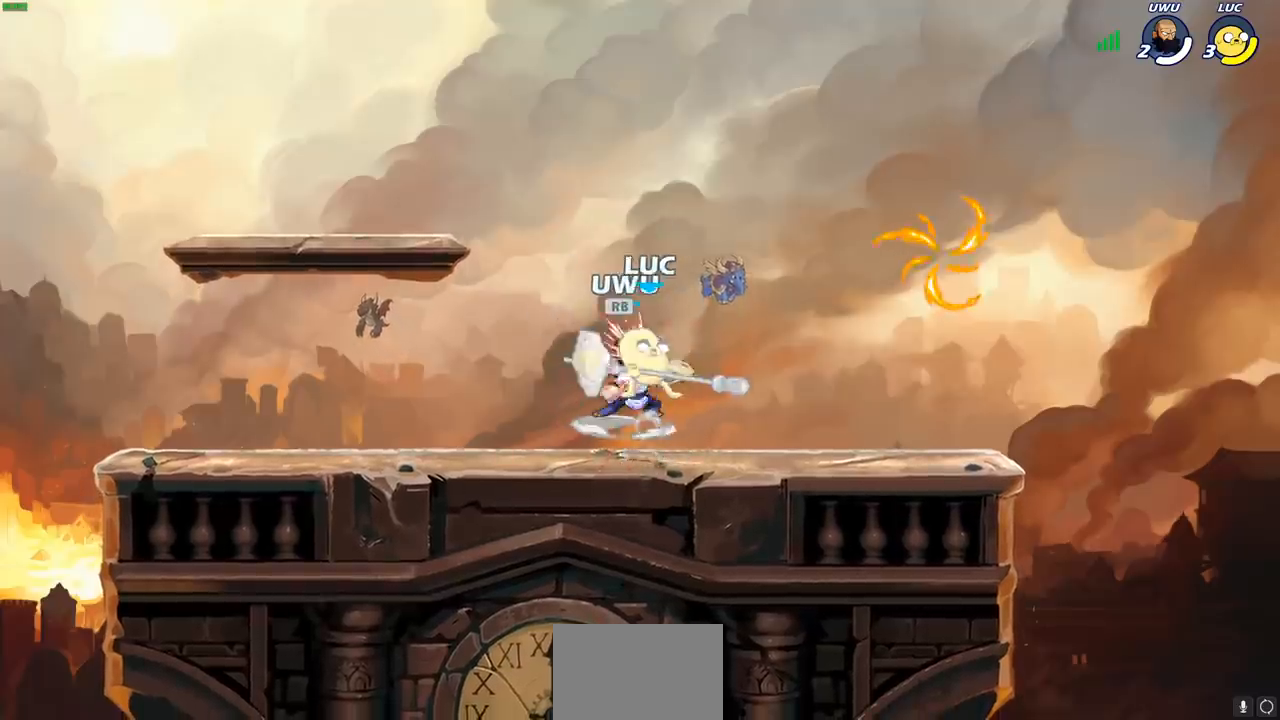
{"buttons": [], "left_stick": "center", "events": [[50, "R1", "up"], [117, "left_stick", "right"], [400, "left_stick", "center"]]}
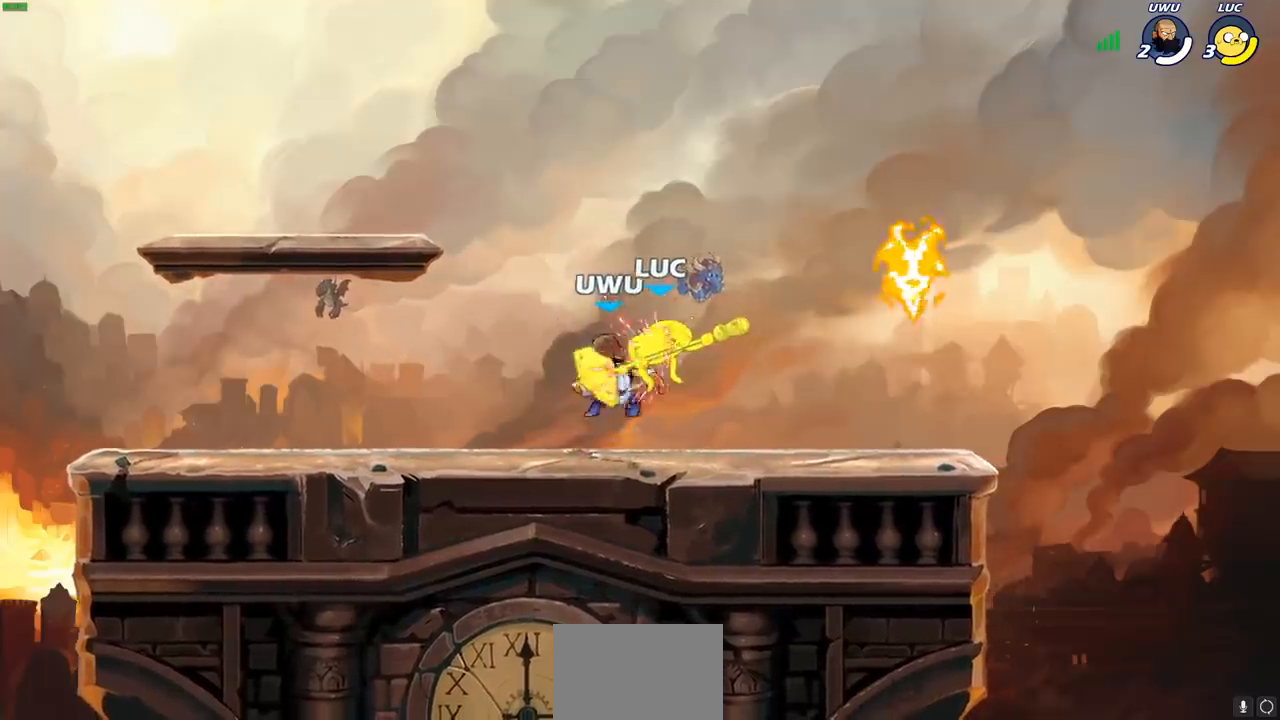
{"buttons": ["R2"], "left_stick": "center", "events": [[467, "R2", "down"]]}
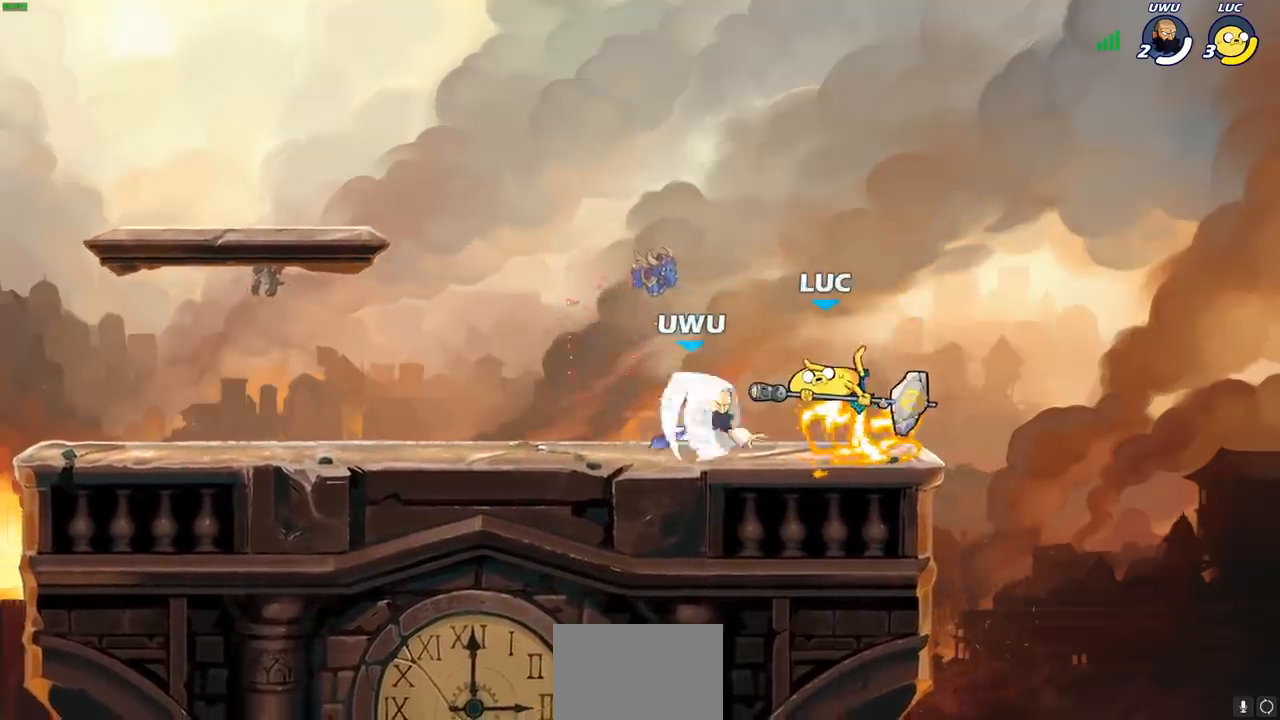
{"buttons": [], "left_stick": "up-left", "events": [[33, "SQUARE", "down"], [100, "R2", "up"], [100, "SQUARE", "up"], [183, "SQUARE", "down"], [283, "SQUARE", "up"], [350, "SQUARE", "down"], [433, "SQUARE", "up"], [467, "left_stick", "up-left"]]}
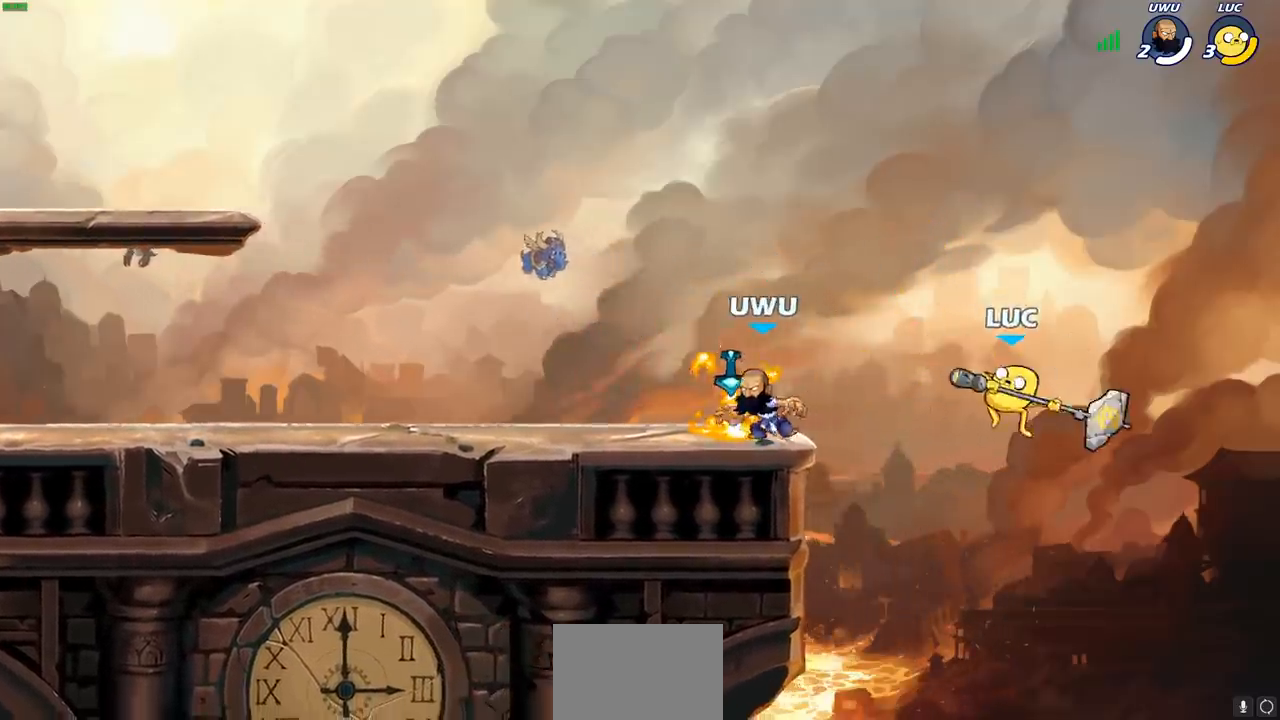
{"buttons": [], "left_stick": "up-left", "events": [[50, "CROSS", "down"], [250, "CROSS", "up"]]}